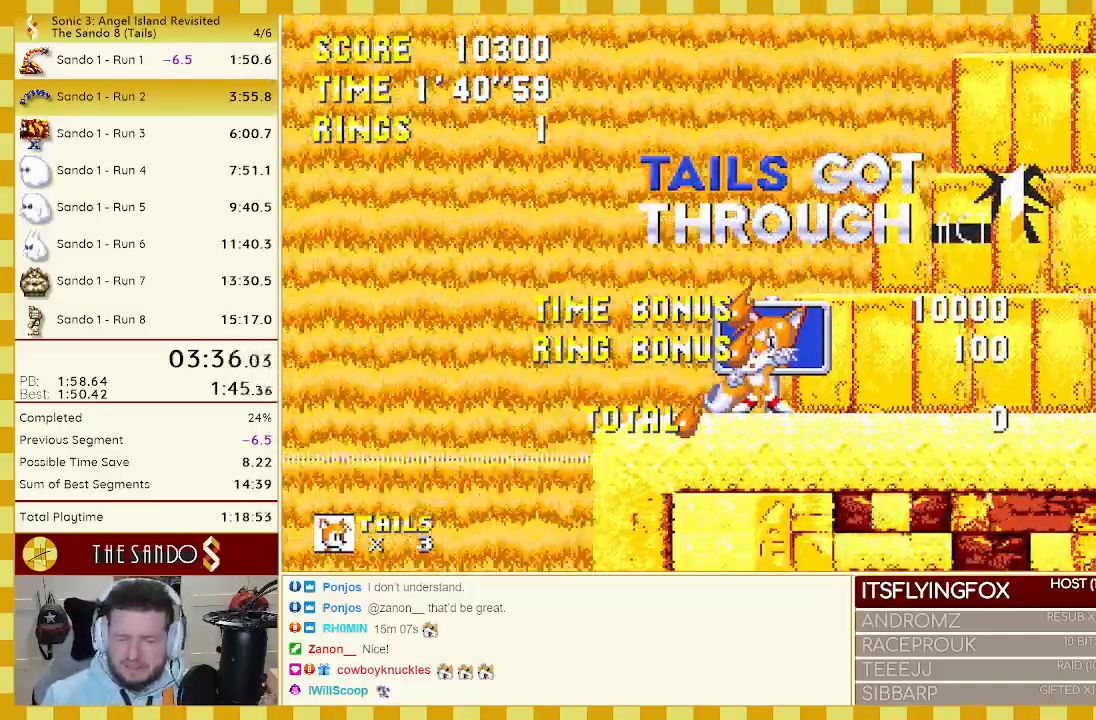
Gameplay with a controller (Xbox layout); each line is a JSON object with the inputs held at the frame after it. "events" lists button and stick changes between this image and that frame as [ms after this image, input, new state], when the widget could be followed in between. Not read: L1 L2 L3 R1 R2 R3.
{"buttons": ["A"], "events": [[500, "A", "down"]]}
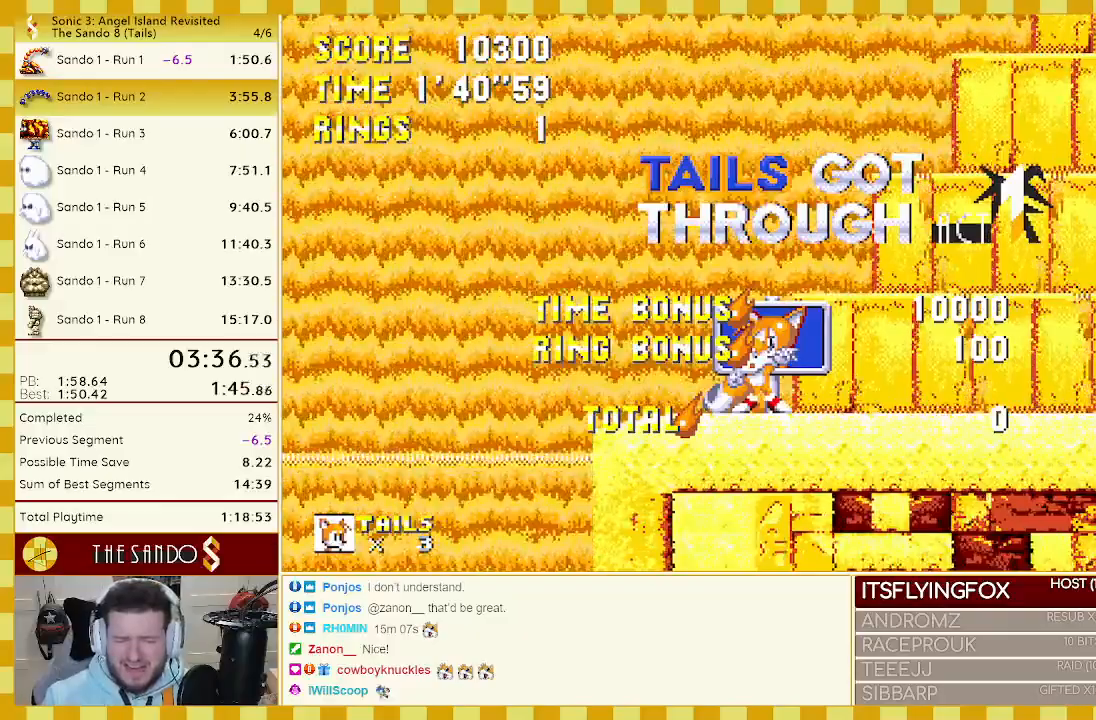
{"buttons": ["A"], "events": []}
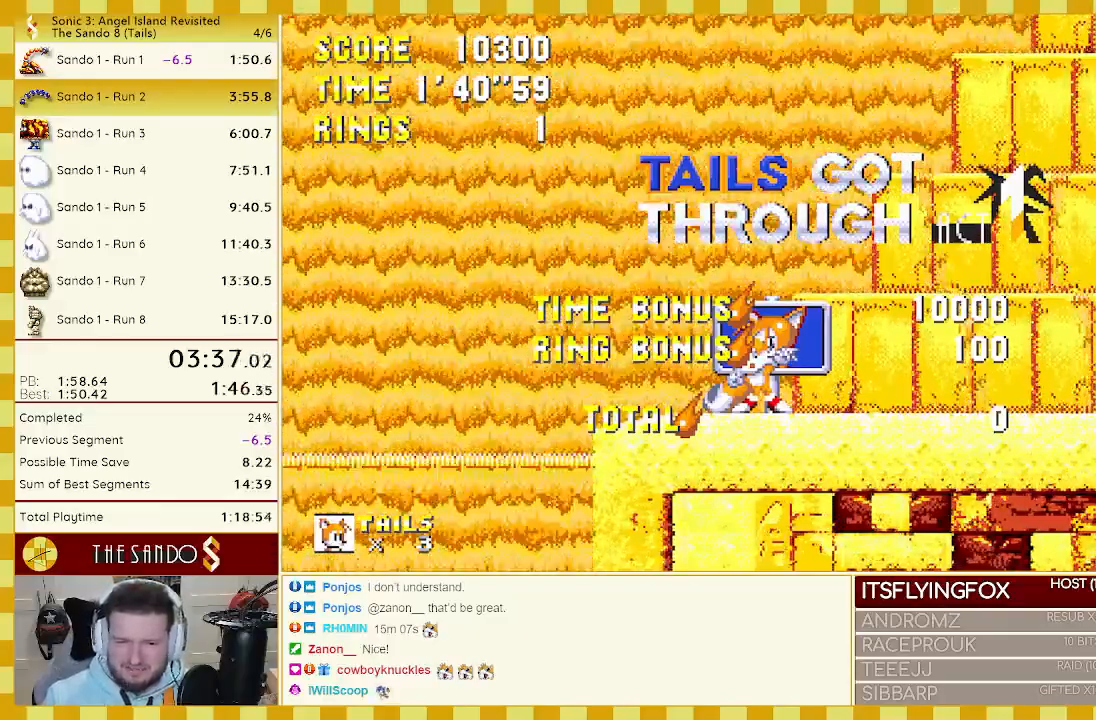
{"buttons": ["A"], "events": []}
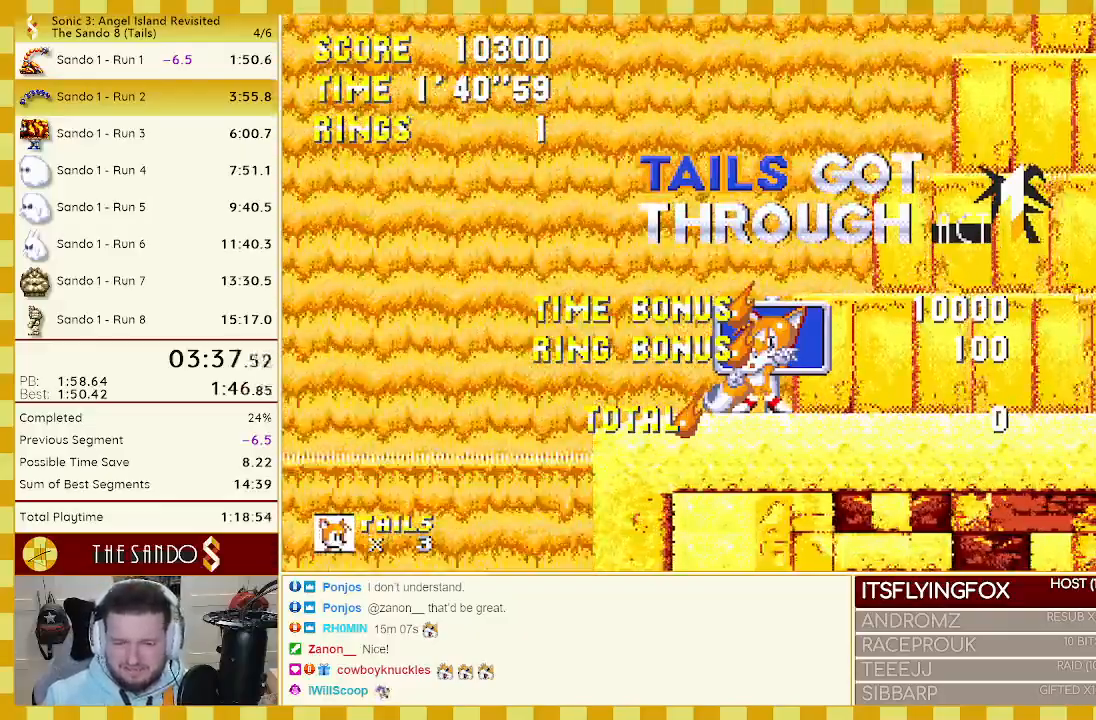
{"buttons": ["A"], "events": []}
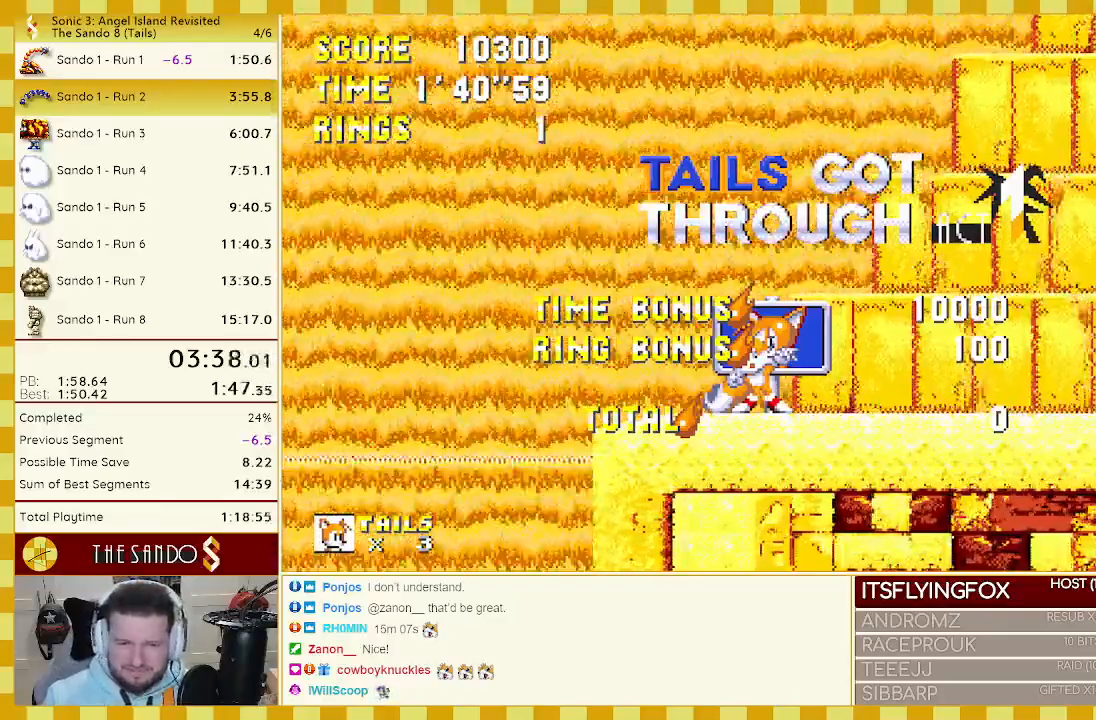
{"buttons": ["A"], "events": []}
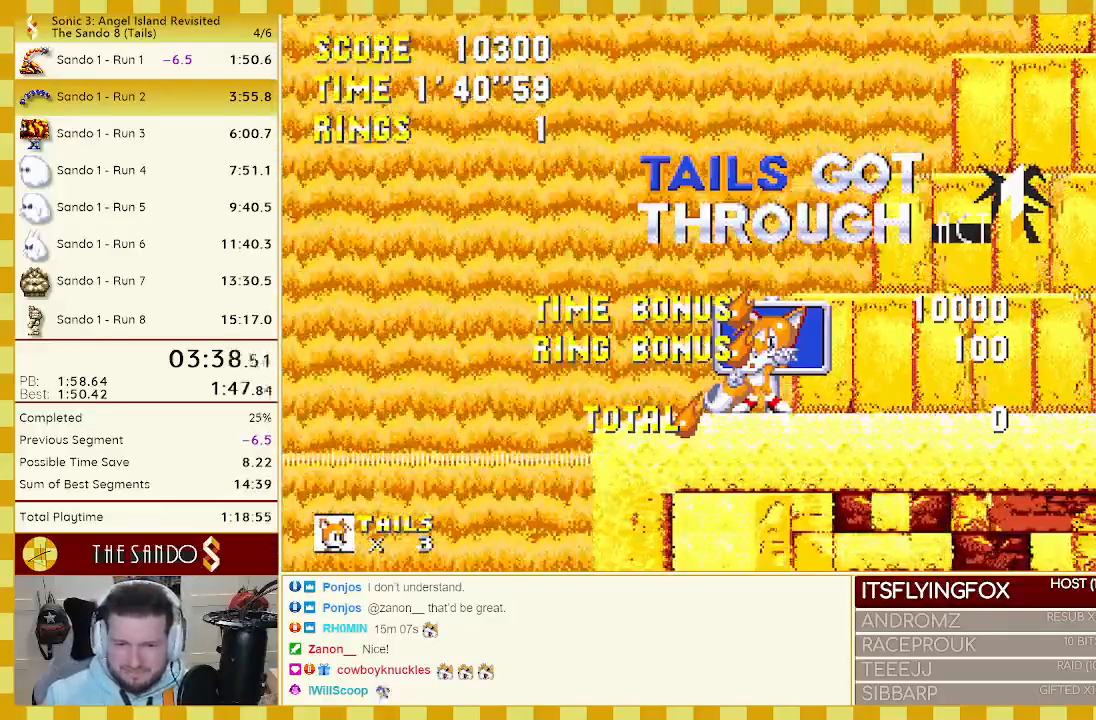
{"buttons": ["A"], "events": []}
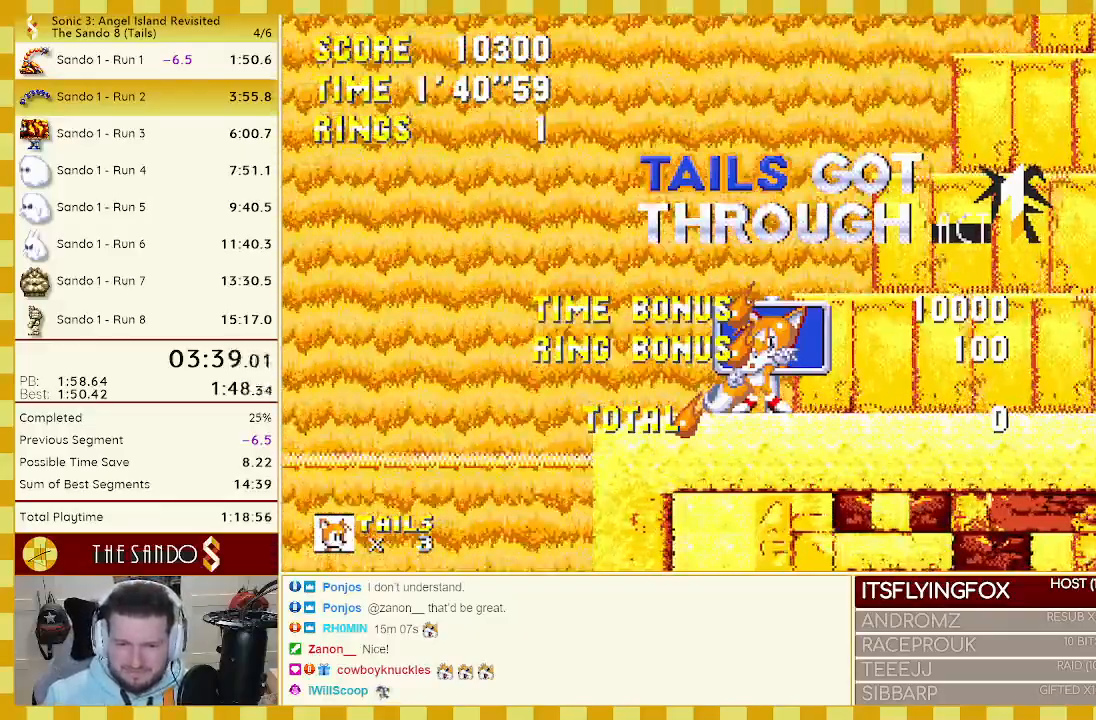
{"buttons": ["A"], "events": []}
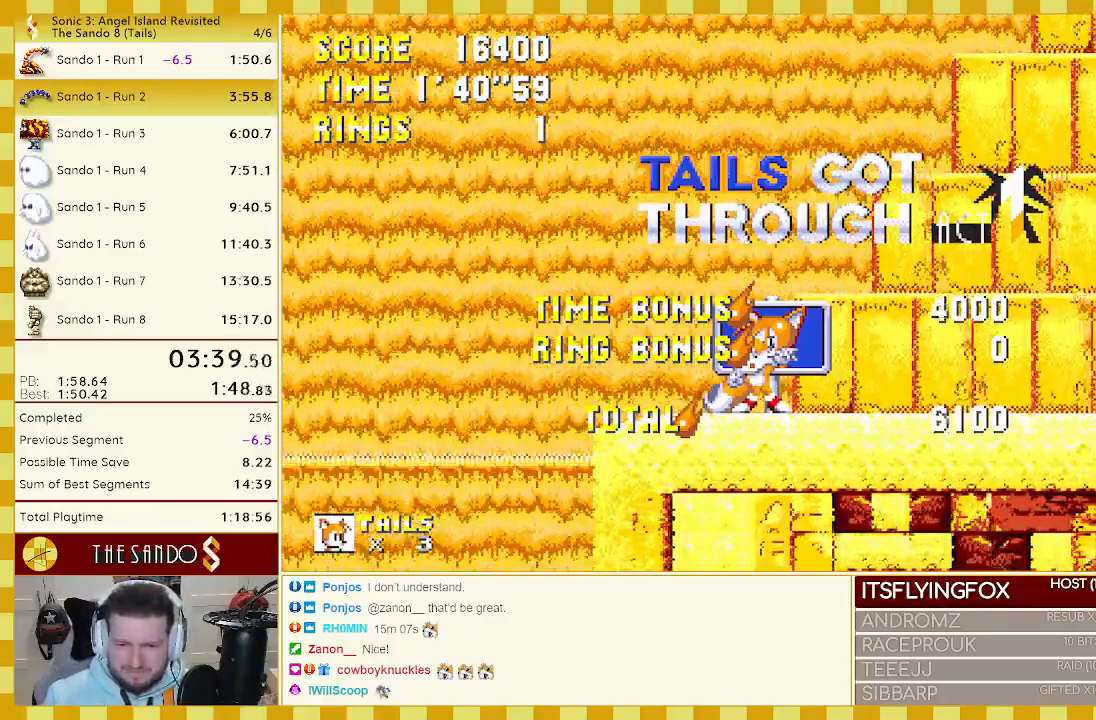
{"buttons": [], "events": [[300, "A", "up"], [383, "START", "down"], [483, "START", "up"]]}
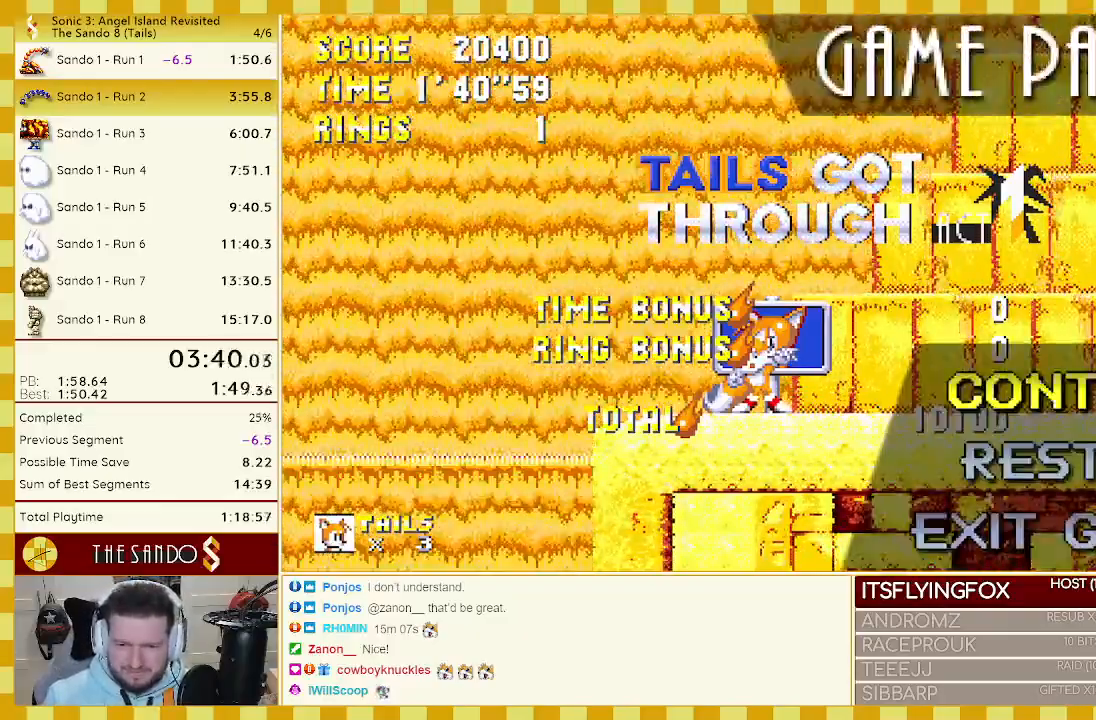
{"buttons": ["START"], "events": [[67, "DPAD_DOWN", "down"], [133, "DPAD_DOWN", "up"], [133, "START", "down"], [200, "START", "up"], [250, "DPAD_DOWN", "down"], [333, "DPAD_DOWN", "up"], [400, "DPAD_DOWN", "down"], [467, "DPAD_DOWN", "up"], [467, "START", "down"]]}
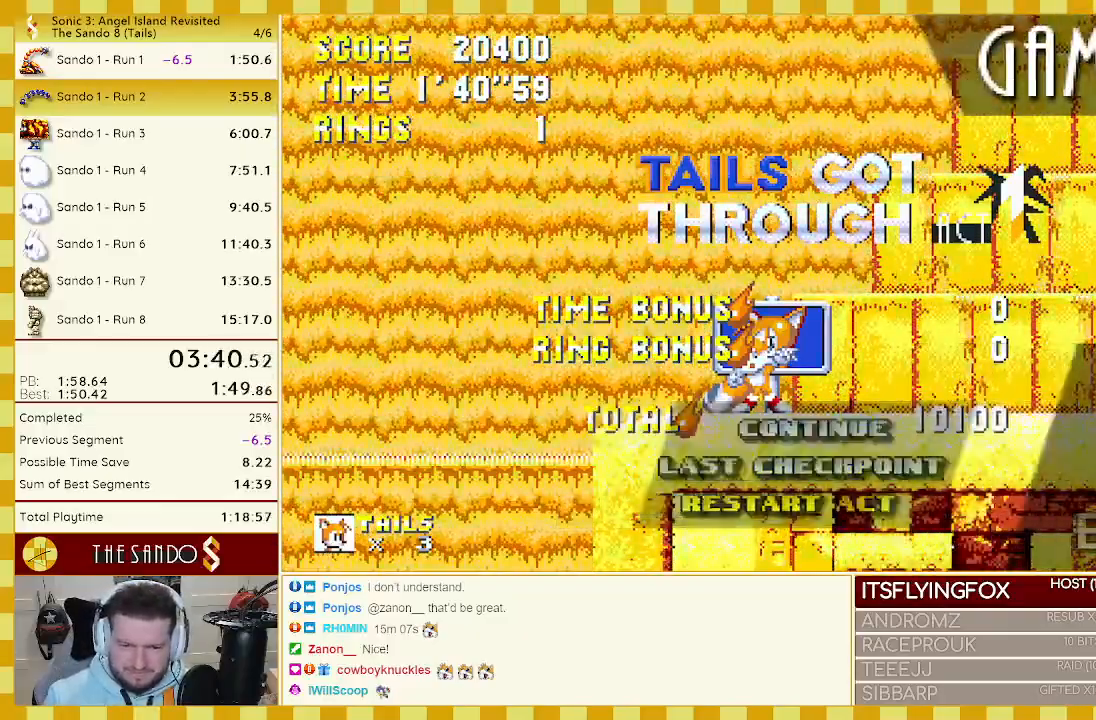
{"buttons": ["DPAD_RIGHT"], "events": [[33, "START", "up"], [500, "DPAD_RIGHT", "down"]]}
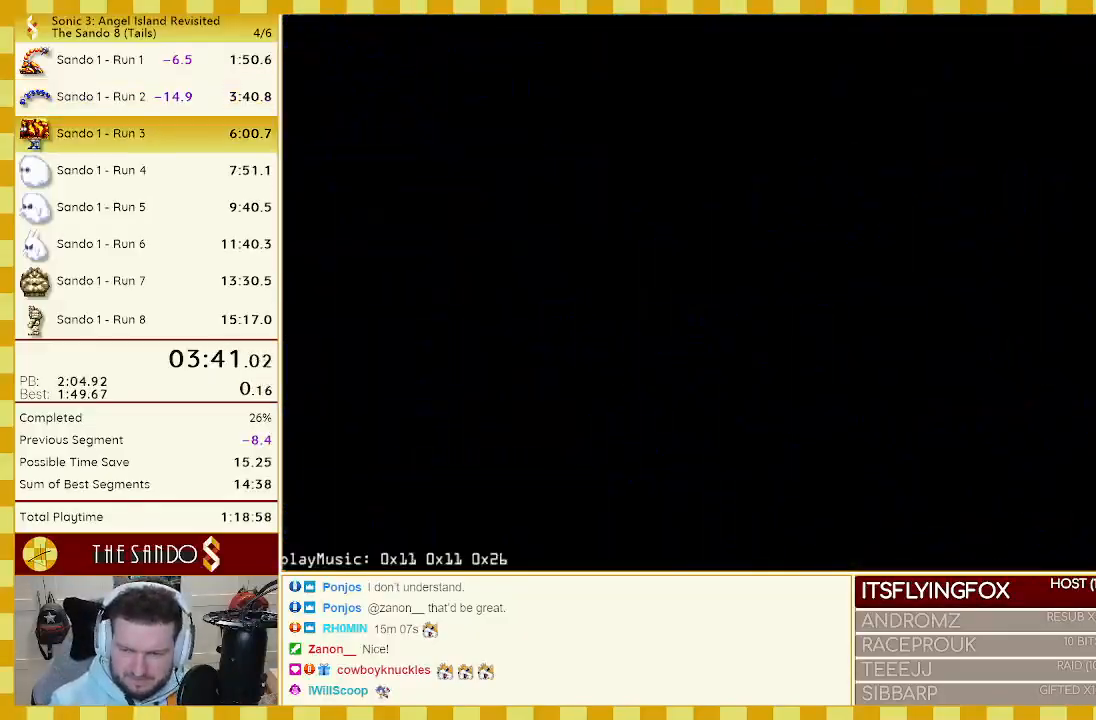
{"buttons": ["B", "C", "DPAD_RIGHT"], "events": [[233, "C", "down"], [367, "A", "down"], [367, "C", "up"], [417, "A", "up"], [433, "B", "down"], [433, "C", "down"]]}
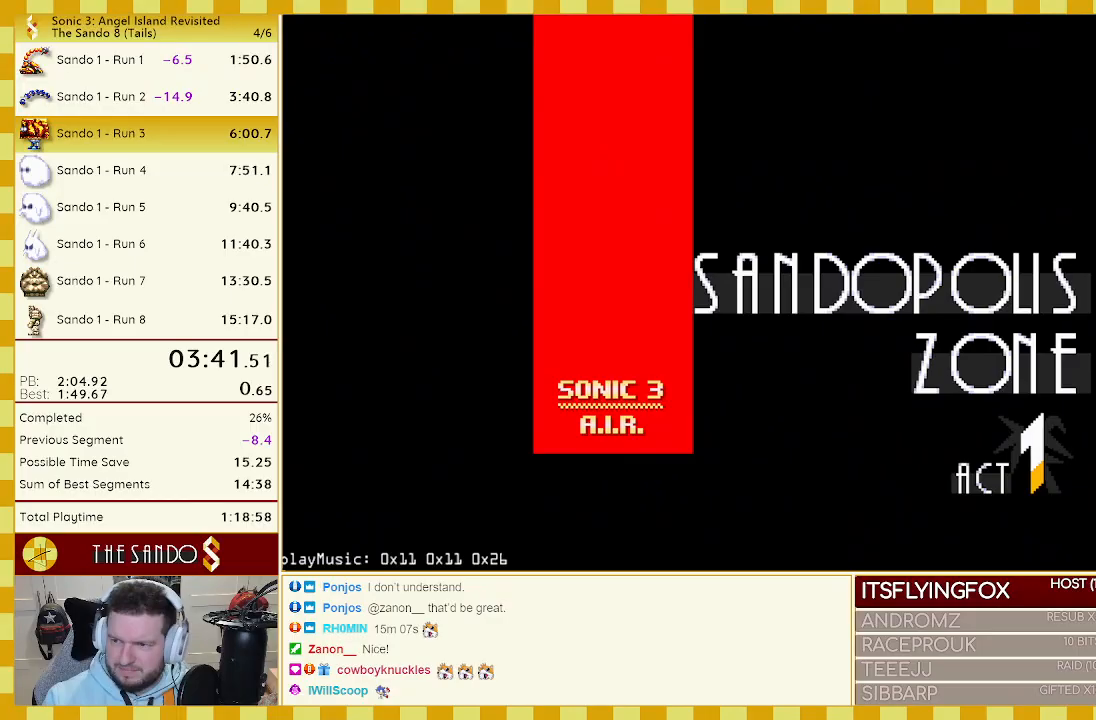
{"buttons": ["B", "C", "DPAD_RIGHT"], "events": [[17, "A", "down"], [17, "B", "up"], [17, "C", "up"], [83, "A", "up"], [83, "B", "down"], [83, "C", "down"], [133, "A", "down"], [133, "C", "up"], [167, "B", "up"], [217, "A", "up"], [217, "B", "down"], [217, "C", "down"], [267, "B", "up"], [267, "C", "up"], [300, "A", "down"], [333, "A", "up"], [333, "B", "down"], [333, "C", "down"], [383, "A", "down"], [383, "C", "up"], [450, "A", "up"], [450, "C", "down"]]}
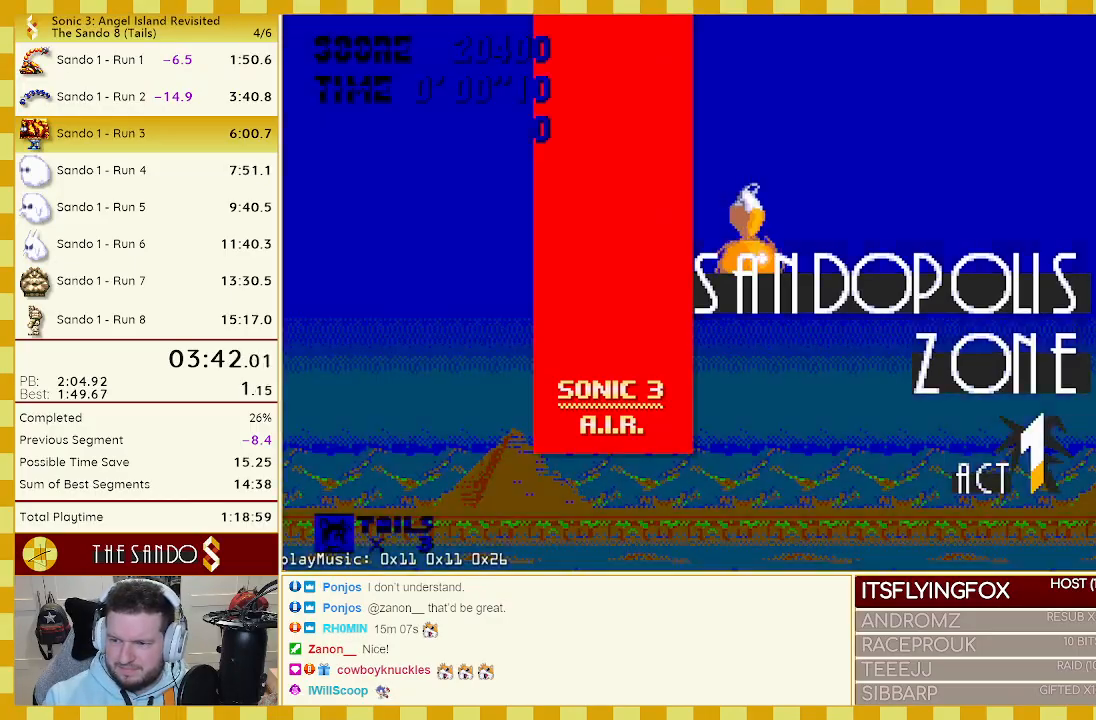
{"buttons": ["B", "C", "DPAD_RIGHT"], "events": [[33, "A", "down"], [67, "C", "up"], [67, "DPAD_UP", "down"], [100, "A", "up"], [100, "C", "down"], [167, "A", "down"], [167, "C", "up"], [200, "DPAD_UP", "up"], [233, "A", "up"], [233, "C", "down"], [267, "DPAD_DOWN", "down"], [283, "A", "down"], [283, "C", "up"], [350, "A", "up"], [350, "C", "down"], [350, "DPAD_DOWN", "up"], [433, "A", "down"], [433, "C", "up"], [467, "C", "down"], [500, "A", "up"]]}
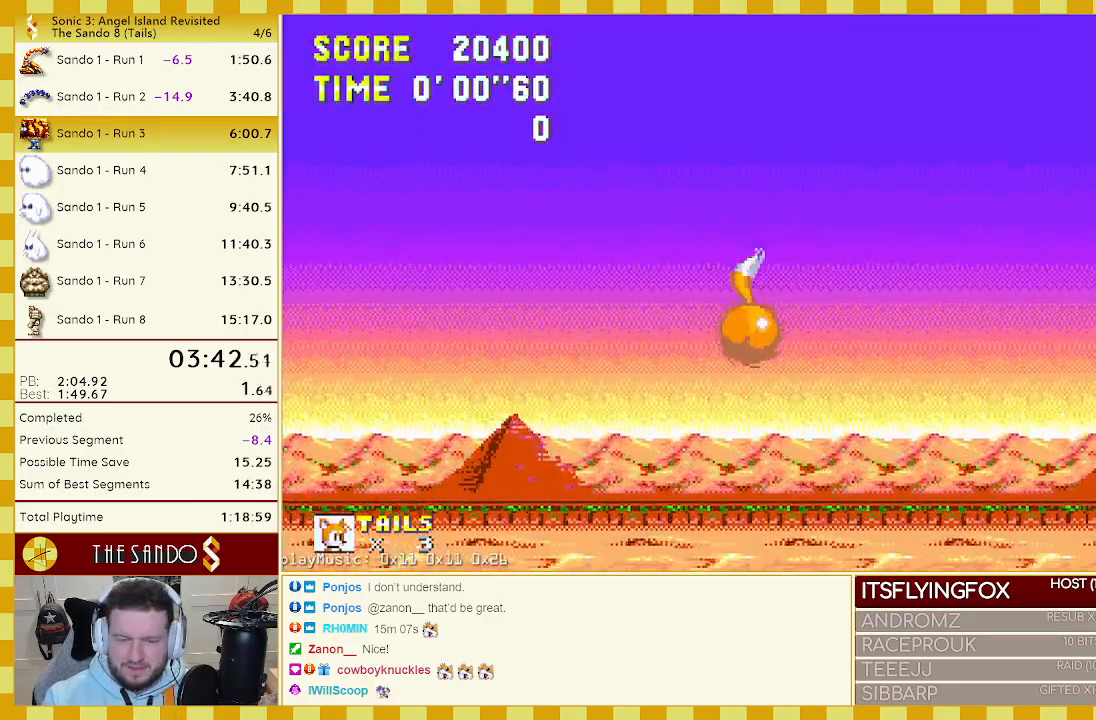
{"buttons": ["A", "B", "C", "DPAD_RIGHT"], "events": [[50, "A", "down"], [50, "C", "up"], [100, "C", "down"], [133, "A", "up"], [150, "B", "up"], [150, "C", "up"], [183, "A", "down"], [250, "A", "up"], [250, "B", "down"], [250, "C", "down"], [300, "C", "up"], [317, "A", "down"], [317, "B", "up"], [333, "B", "down"], [367, "A", "up"], [367, "C", "down"], [433, "A", "down"], [433, "B", "up"], [433, "C", "up"], [467, "C", "down"], [500, "B", "down"]]}
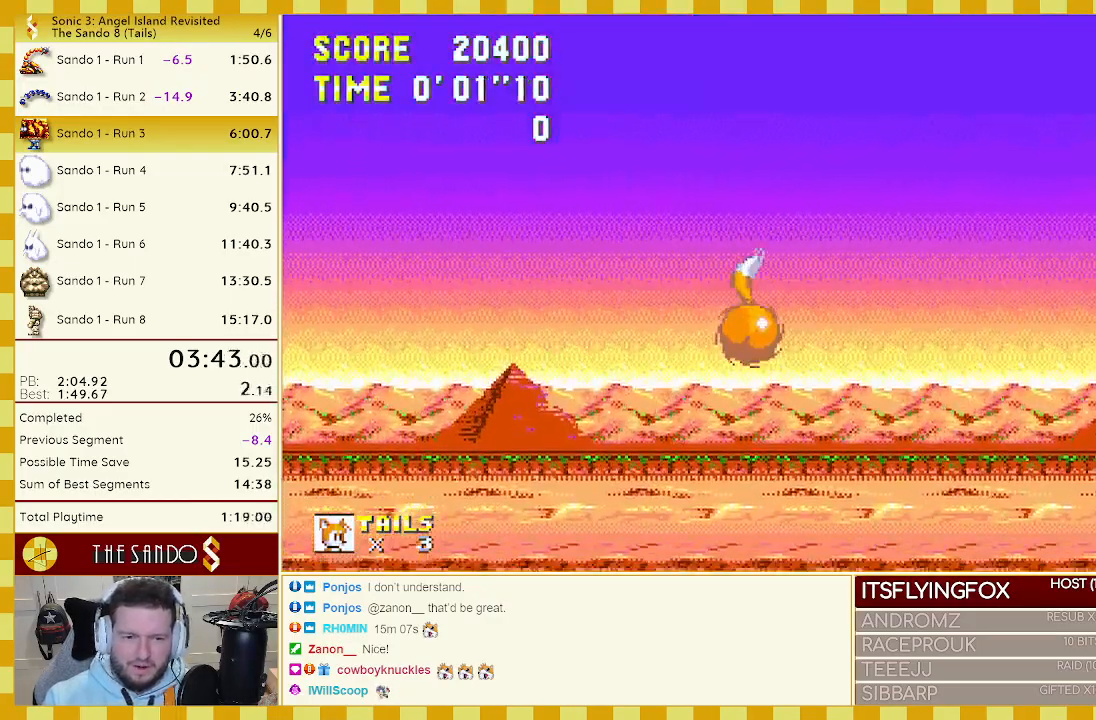
{"buttons": ["B", "C", "DPAD_RIGHT"], "events": [[17, "A", "up"], [67, "A", "down"], [67, "B", "up"], [67, "C", "up"], [117, "A", "up"], [117, "B", "down"], [117, "C", "down"], [183, "A", "down"], [183, "C", "up"], [200, "B", "up"], [233, "B", "down"], [267, "A", "up"], [267, "B", "up"], [267, "C", "down"], [300, "A", "down"], [300, "C", "up"], [367, "B", "down"], [367, "C", "down"], [400, "A", "up"], [433, "A", "down"], [433, "C", "up"], [467, "C", "down"], [500, "A", "up"]]}
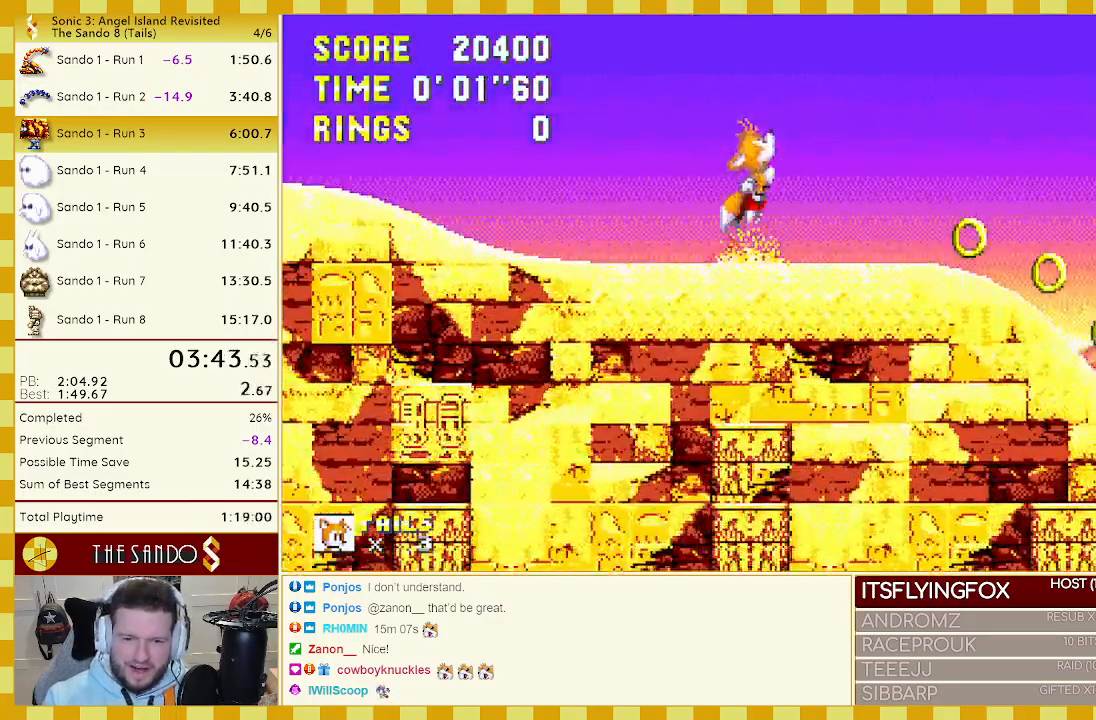
{"buttons": ["DPAD_RIGHT"], "events": [[17, "C", "up"], [50, "B", "up"]]}